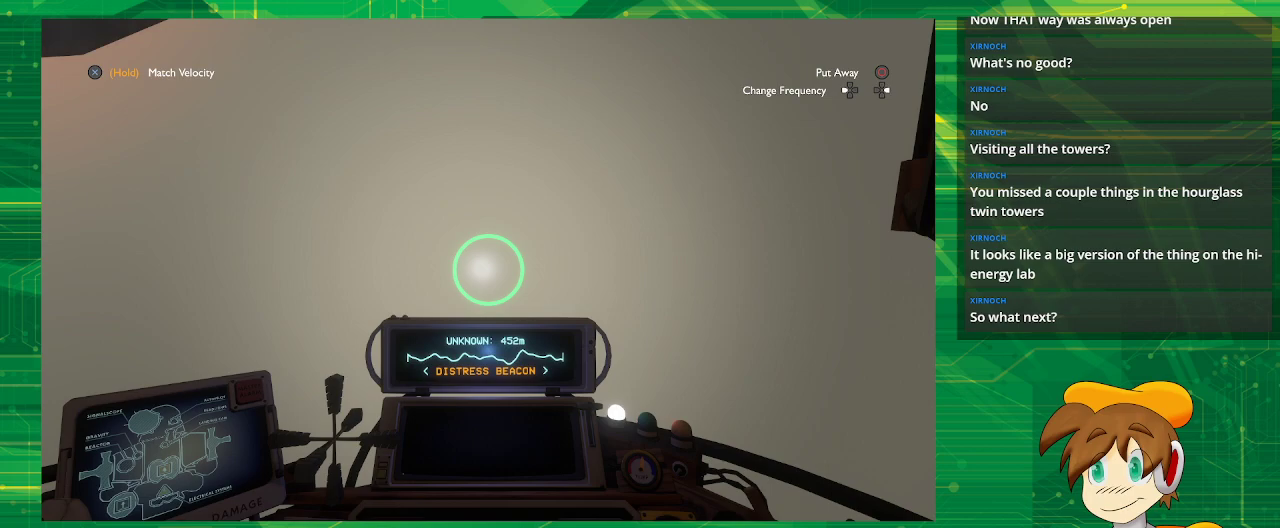
Gameplay with a controller (PlayStation layout); each line is a JSON object with the inputs held at the frame after it. "events" lists button and stick changes between this image and that frame as [ms after this image, input, new state], when the widget could be followed in between. Not read: L3 R3.
{"buttons": [], "left_stick": "center", "right_stick": "center", "events": [[267, "right_stick", "left"], [367, "right_stick", "center"]]}
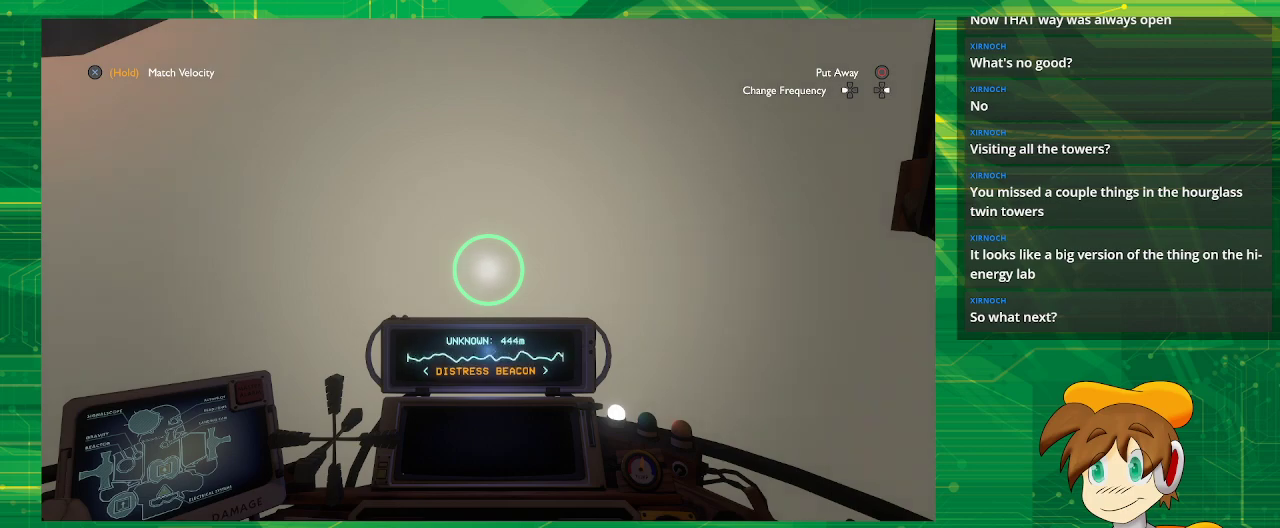
{"buttons": [], "left_stick": "center", "right_stick": "down", "events": [[483, "right_stick", "down"]]}
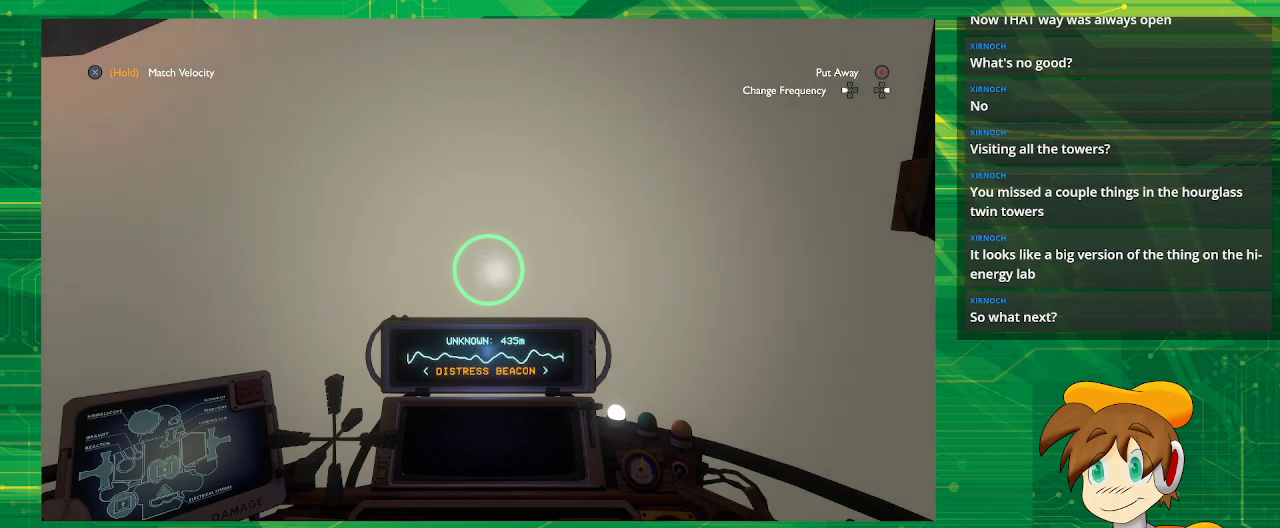
{"buttons": [], "left_stick": "center", "right_stick": "up", "events": [[100, "right_stick", "center"], [500, "right_stick", "up"]]}
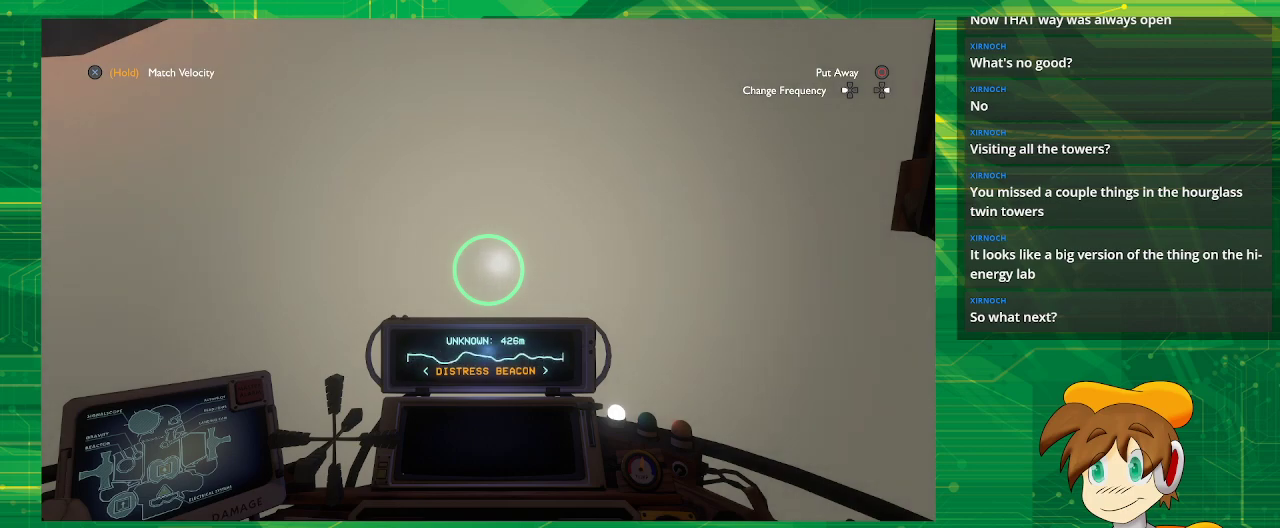
{"buttons": [], "left_stick": "center", "right_stick": "center", "events": [[117, "right_stick", "center"]]}
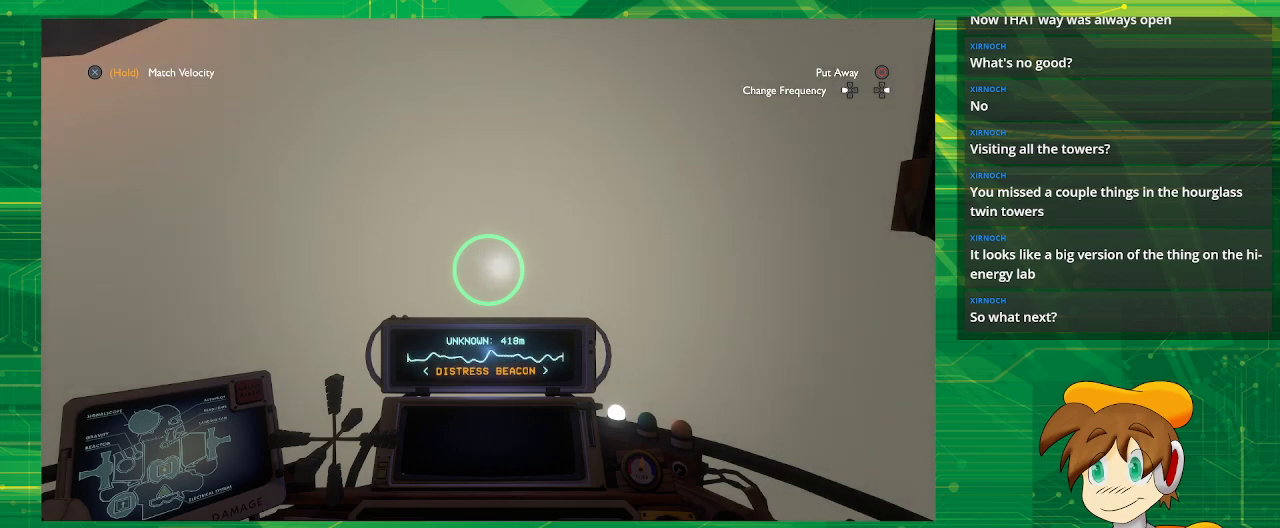
{"buttons": [], "left_stick": "center", "right_stick": "center", "events": [[250, "right_stick", "down"], [333, "right_stick", "center"]]}
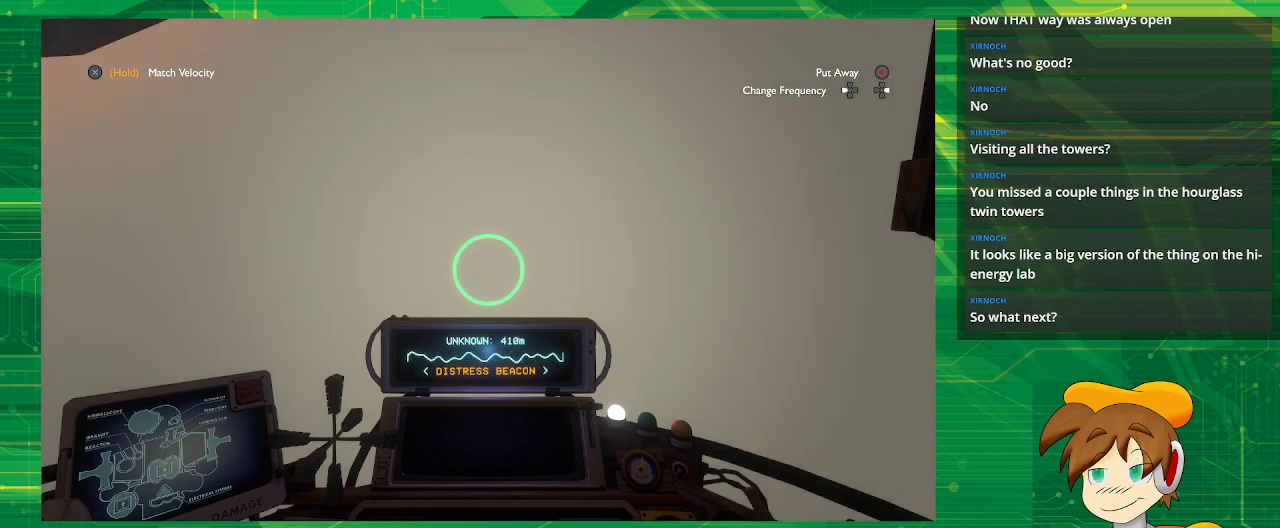
{"buttons": [], "left_stick": "center", "right_stick": "center", "events": []}
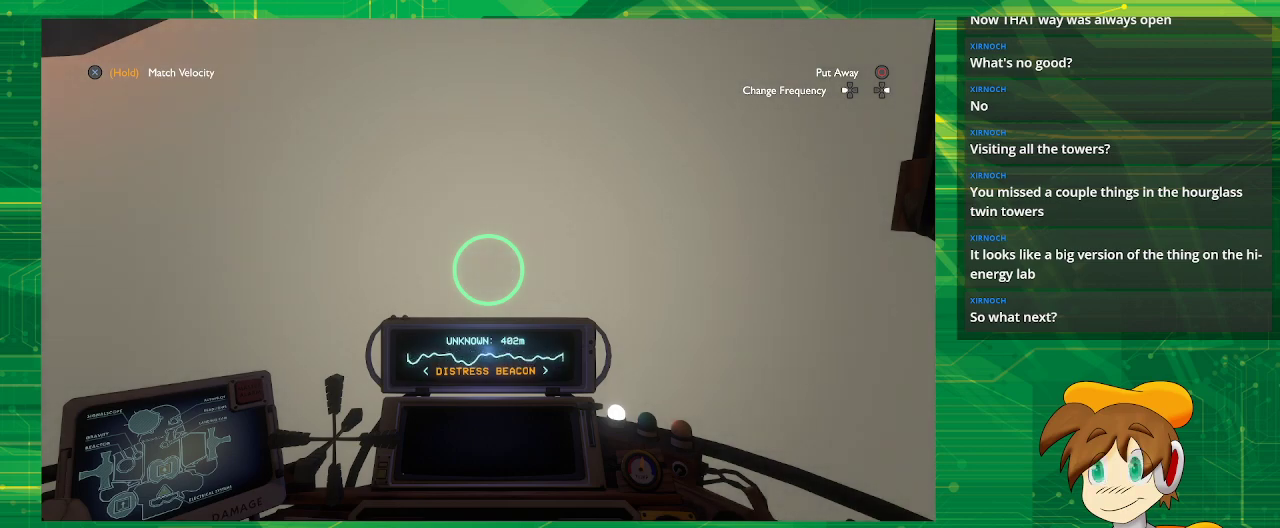
{"buttons": [], "left_stick": "center", "right_stick": "center", "events": []}
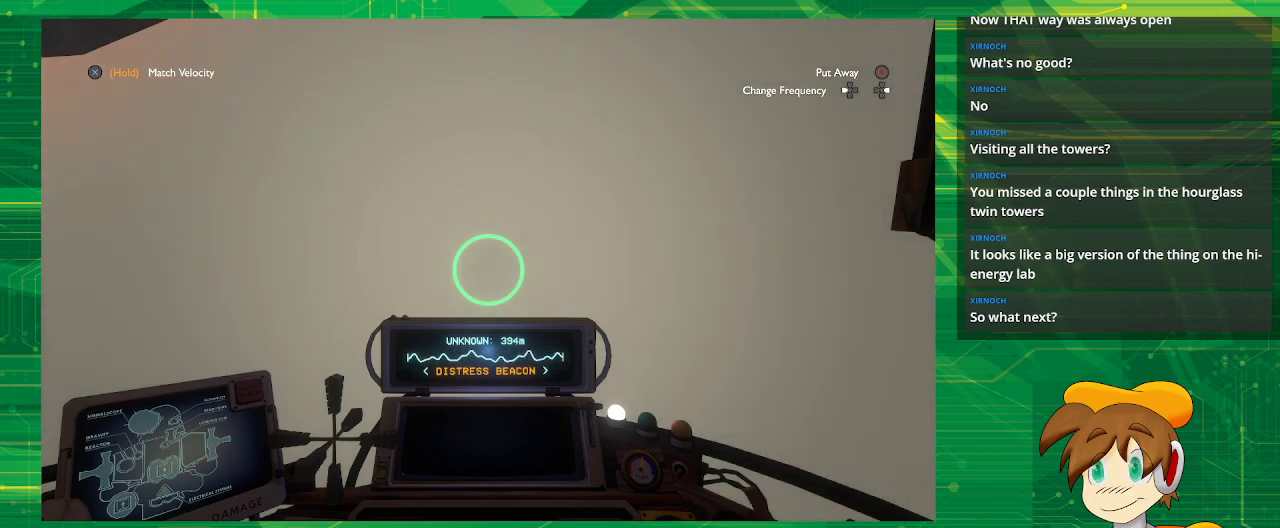
{"buttons": [], "left_stick": "center", "right_stick": "center", "events": []}
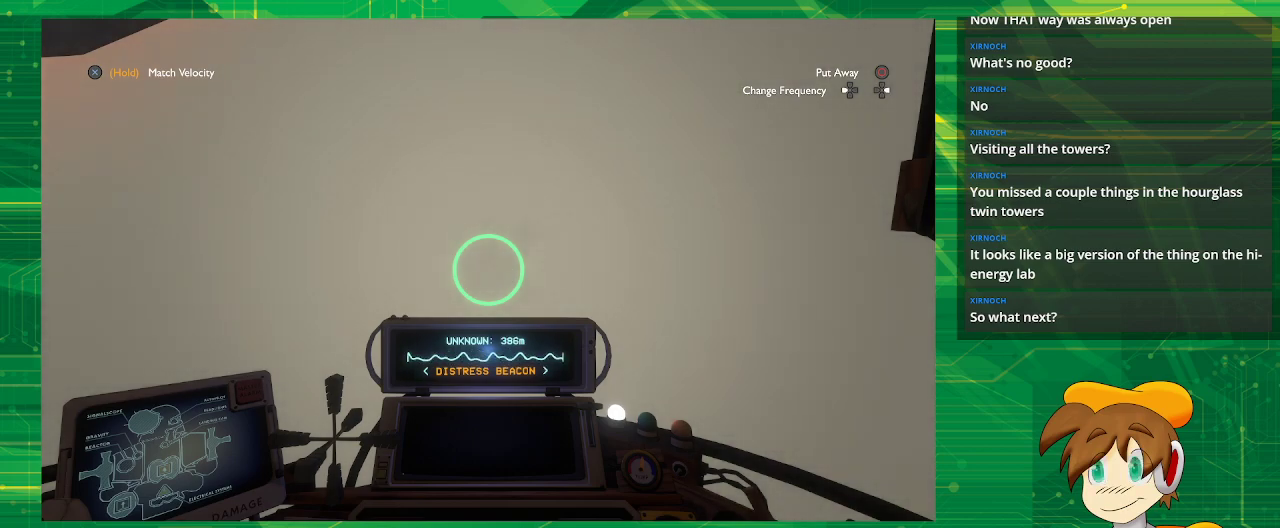
{"buttons": [], "left_stick": "center", "right_stick": "center", "events": []}
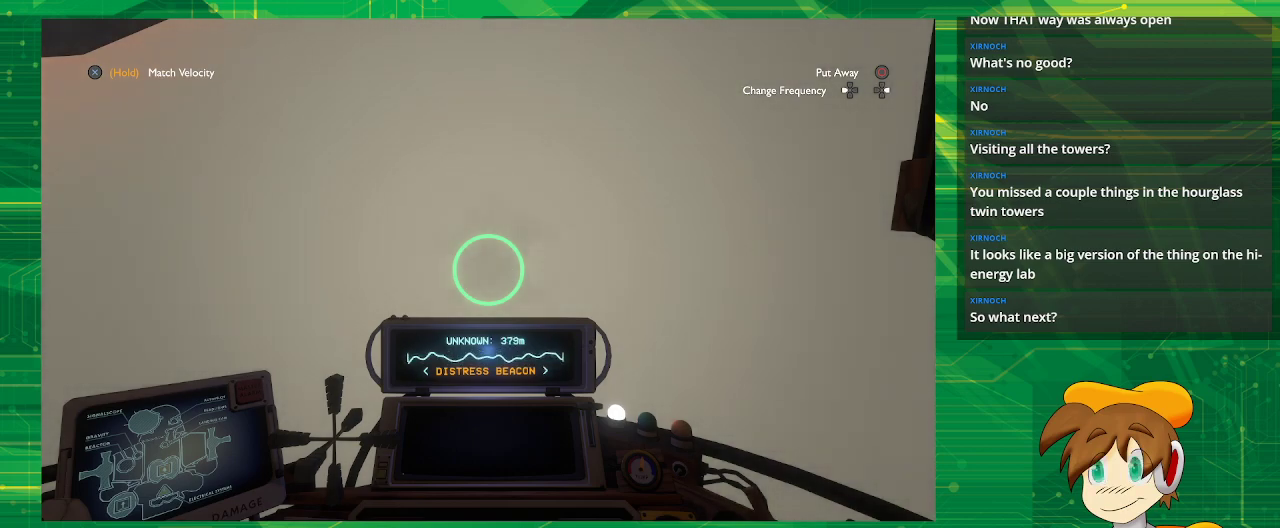
{"buttons": [], "left_stick": "center", "right_stick": "center", "events": []}
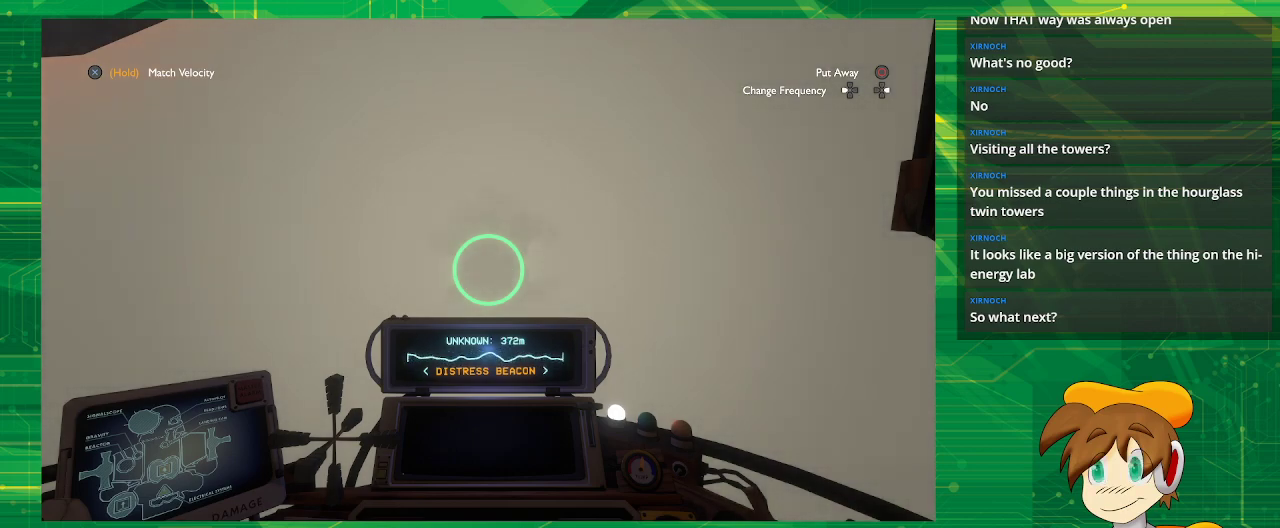
{"buttons": [], "left_stick": "center", "right_stick": "center", "events": []}
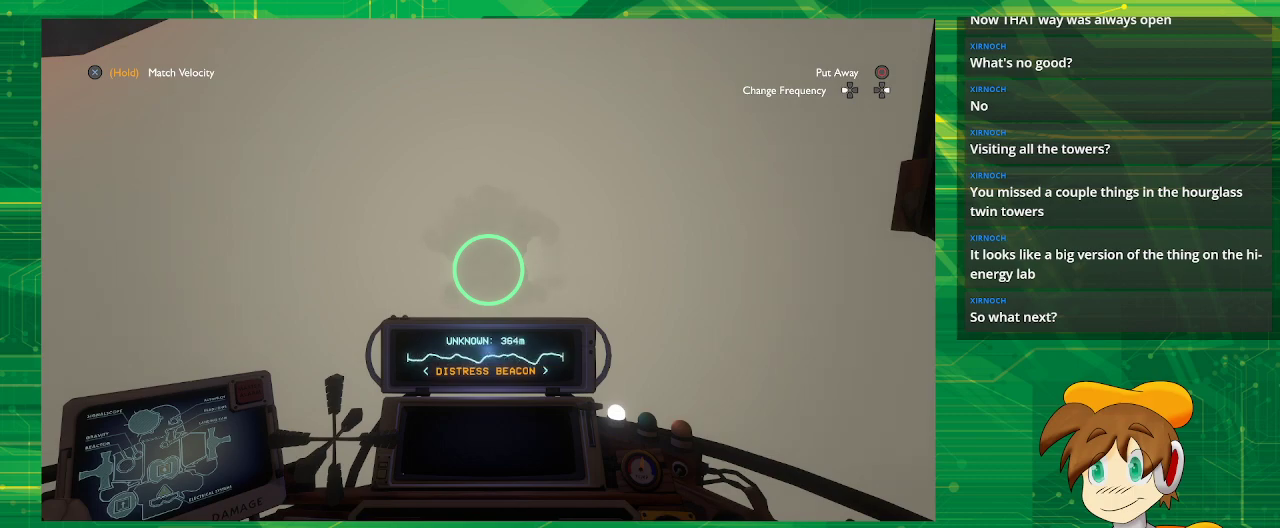
{"buttons": [], "left_stick": "center", "right_stick": "center", "events": []}
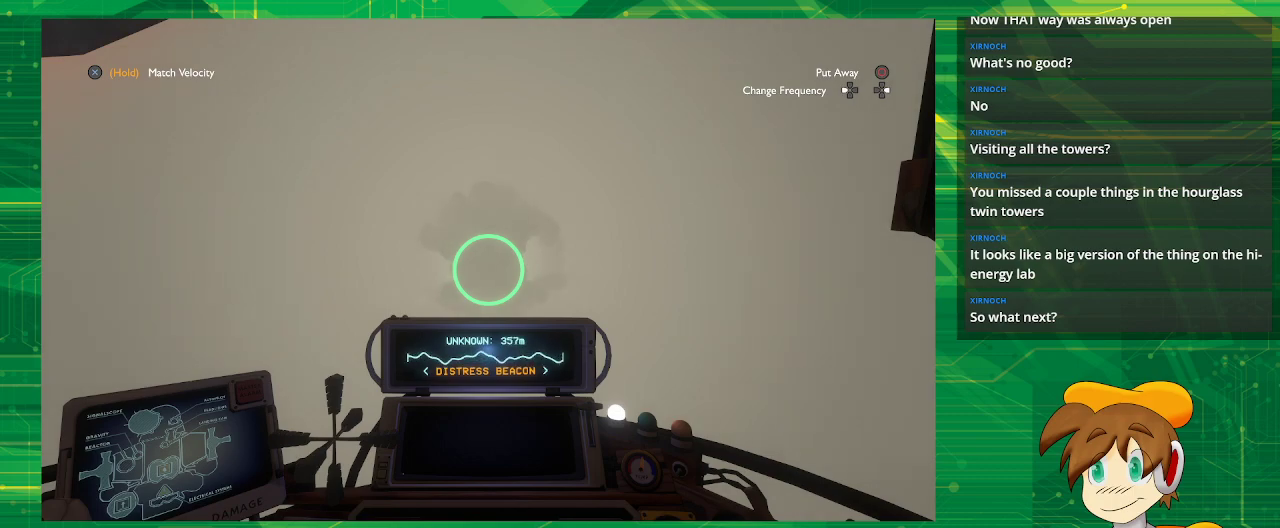
{"buttons": [], "left_stick": "center", "right_stick": "center", "events": []}
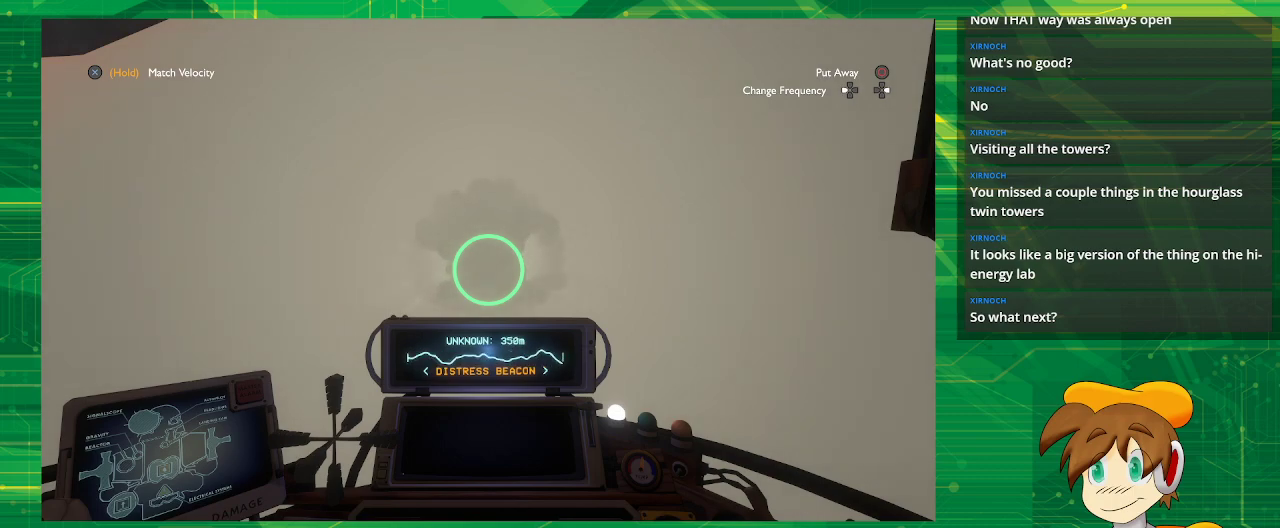
{"buttons": [], "left_stick": "center", "right_stick": "center", "events": []}
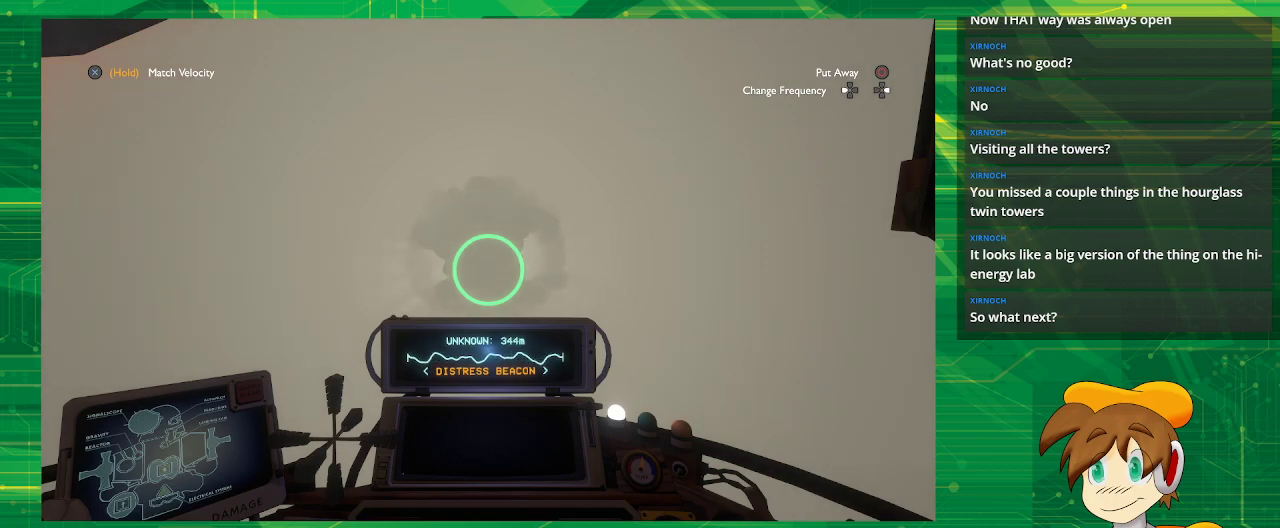
{"buttons": [], "left_stick": "right", "right_stick": "center", "events": [[83, "left_stick", "right"]]}
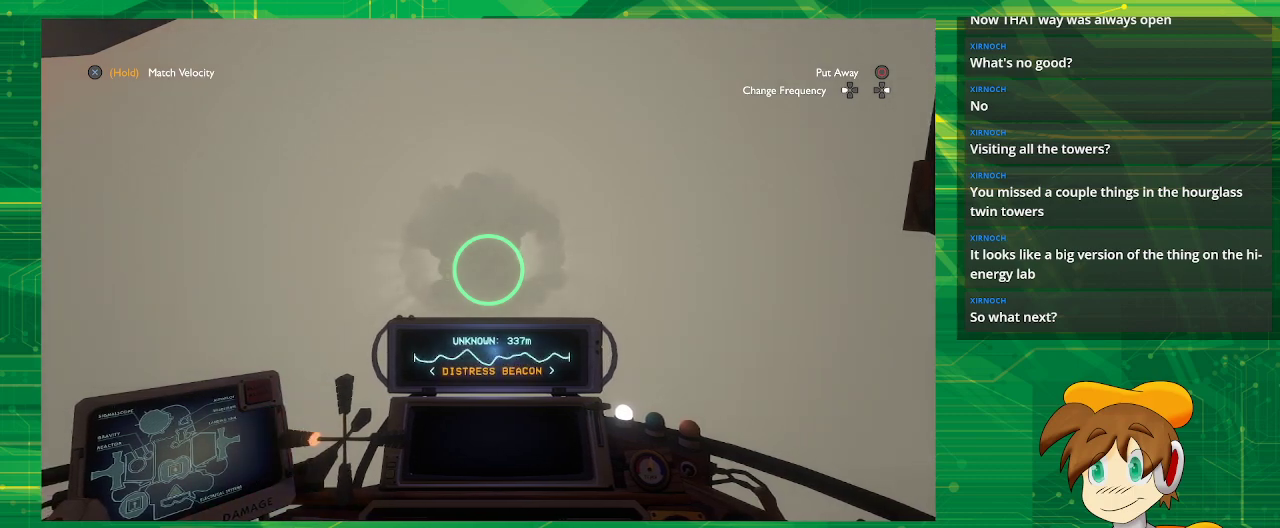
{"buttons": [], "left_stick": "center", "right_stick": "center", "events": [[50, "left_stick", "center"]]}
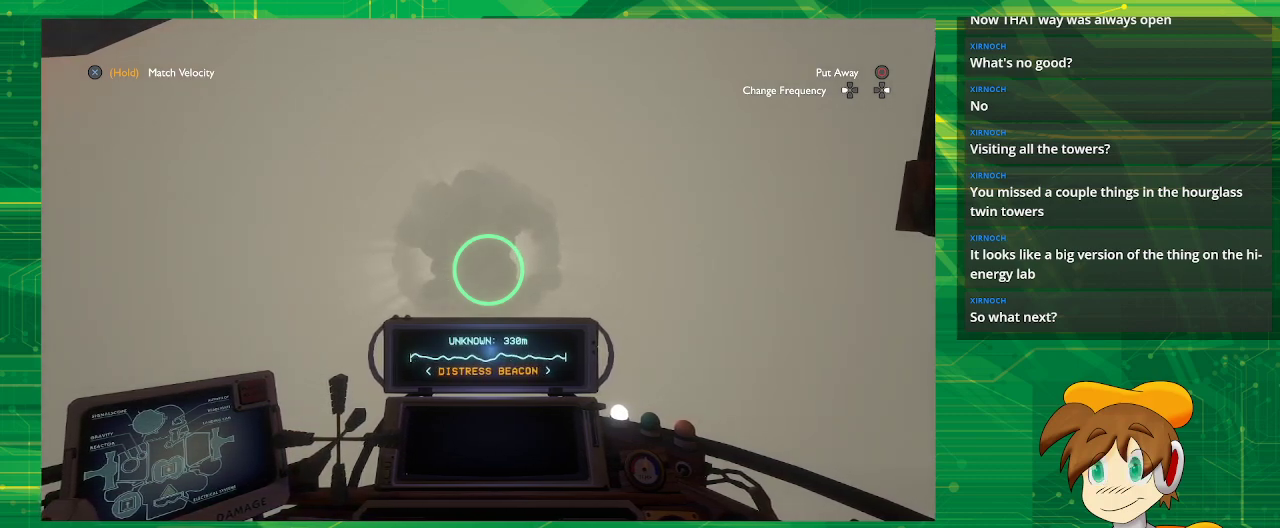
{"buttons": [], "left_stick": "up", "right_stick": "center", "events": [[300, "left_stick", "up"]]}
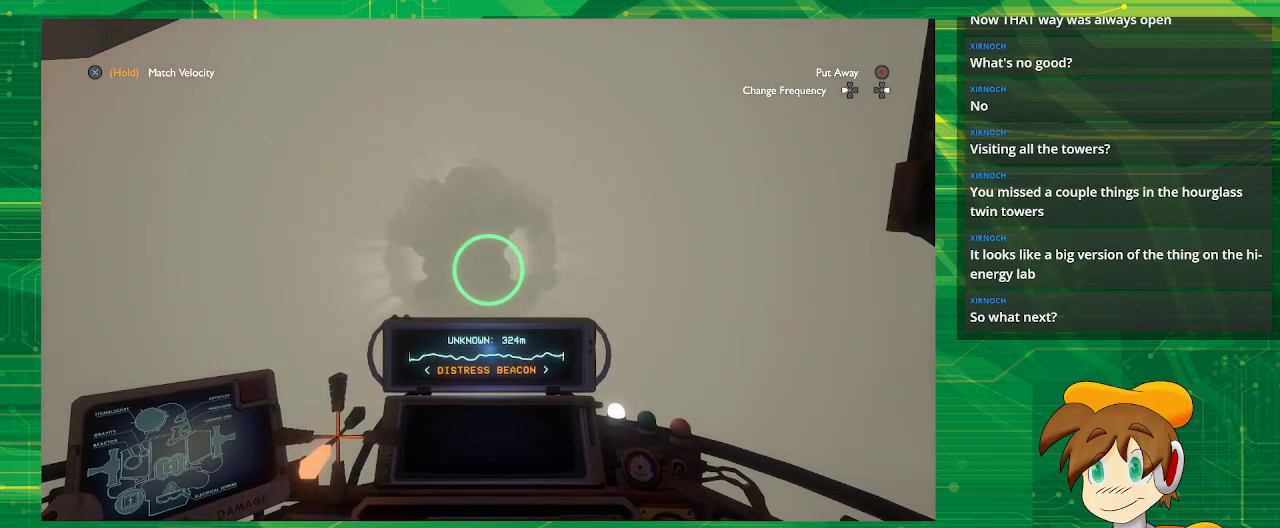
{"buttons": [], "left_stick": "up", "right_stick": "center", "events": []}
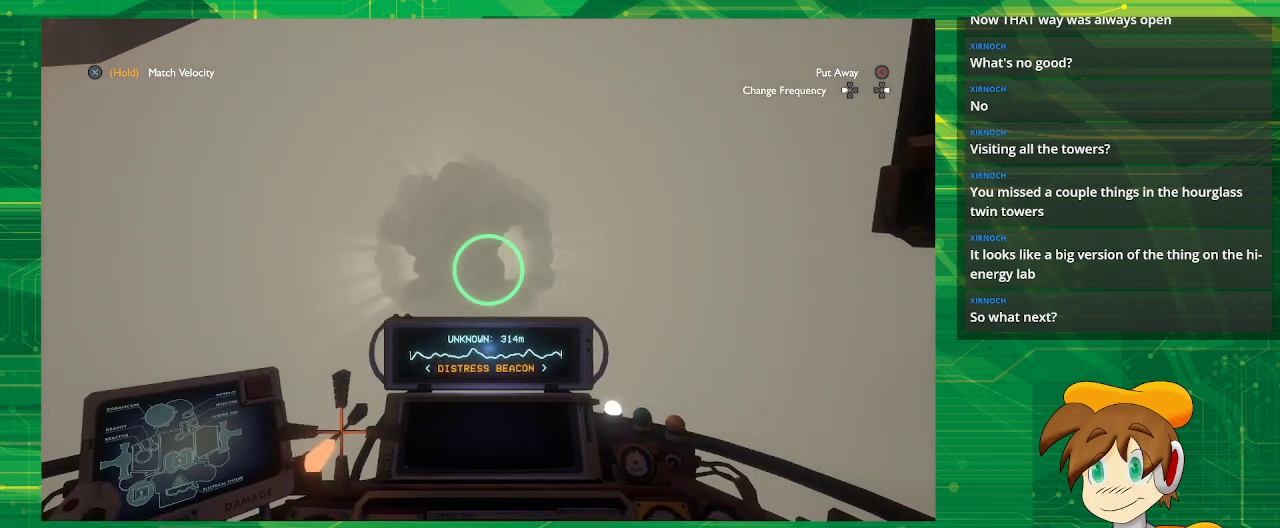
{"buttons": [], "left_stick": "up", "right_stick": "center", "events": []}
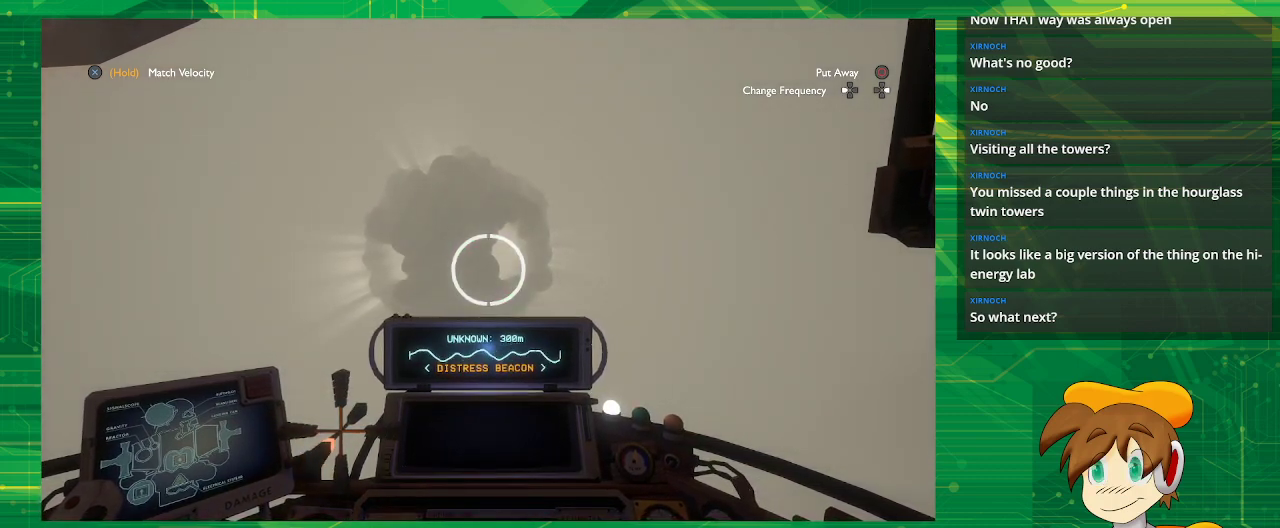
{"buttons": [], "left_stick": "down", "right_stick": "center", "events": [[17, "left_stick", "center"], [450, "left_stick", "down"]]}
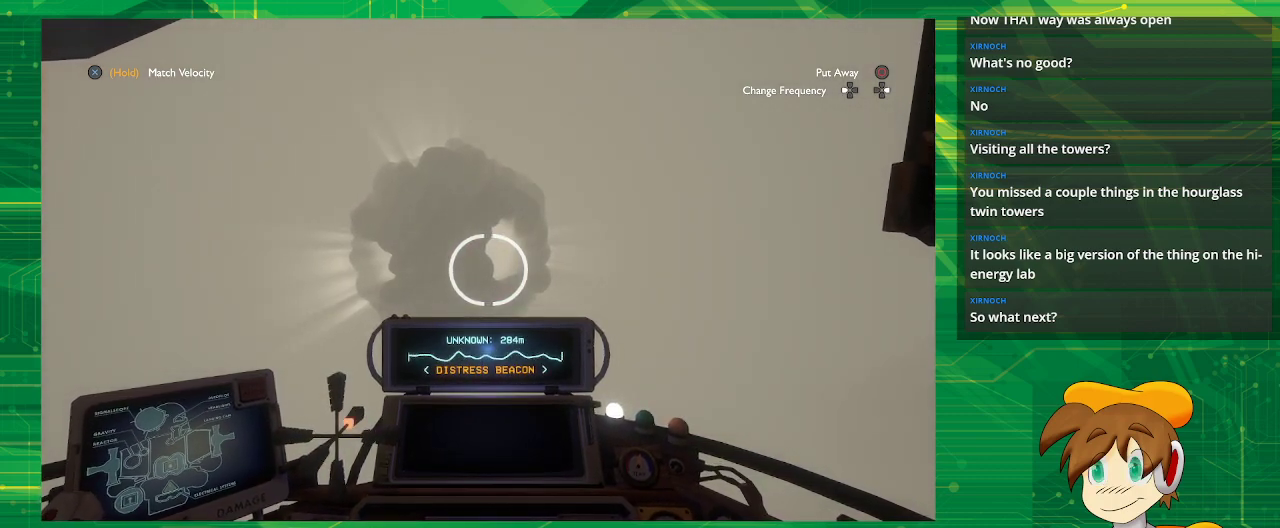
{"buttons": [], "left_stick": "center", "right_stick": "center", "events": [[67, "left_stick", "center"], [150, "right_stick", "left"], [317, "right_stick", "center"]]}
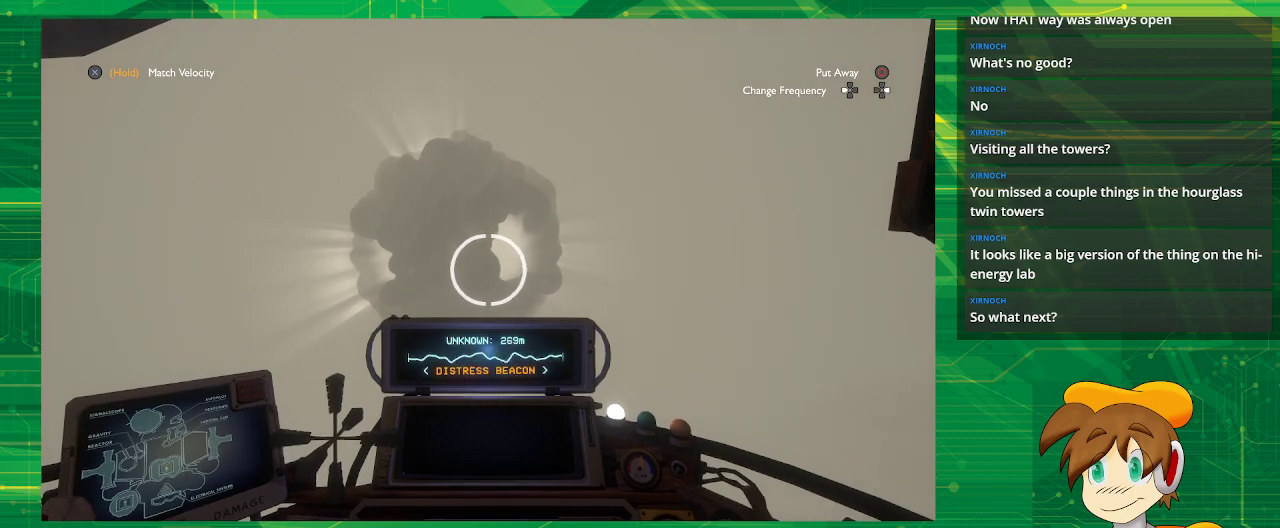
{"buttons": [], "left_stick": "center", "right_stick": "center", "events": []}